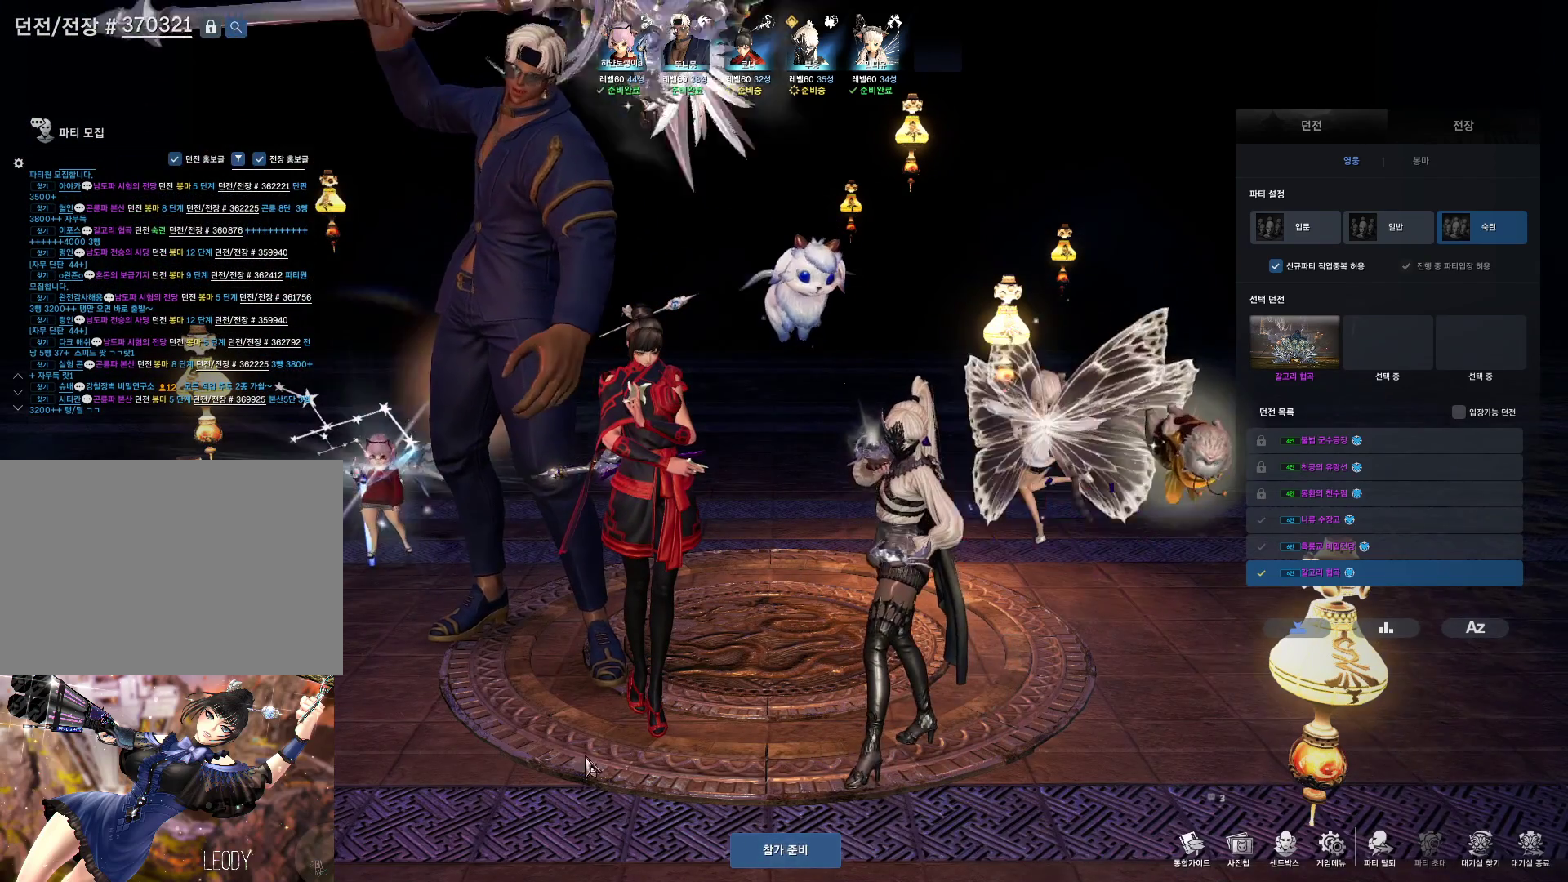
Gameplay with keyboard and mouse; each line is a JSON object with the keys and mouse buttons held at the frame after it. "events" lists presses ("down") and releases ("up") of "1", "2", "3", "4", "5", "a", "alt", "c", "ctrl", "d", "e", "f", "m", "q", "r", "s", "shift", "space", "t", "tab", "tilde", "v", "w", "x", "z", "mouse_left", "mouse_wheel", "mouse_right", "mouse_mb4" and "mouse_mb5" between this image and that frame as [ms after this image, input, new state], when the widget could be followed in between. "mouse_left", "mouse_wheel", "mouse_right", "mouse_mb4", "mouse_mb5" = the "left", "wheel", "right", "mb4", "mb5" buttons of the "mouse" list. No other keys are recorded. "wheel" means that the mouse wheel is clicked or scrolled. Not read: mouse_move.
{"keys": [], "mouse": [], "events": [[334, "mouse_left", "down"], [434, "mouse_left", "up"]]}
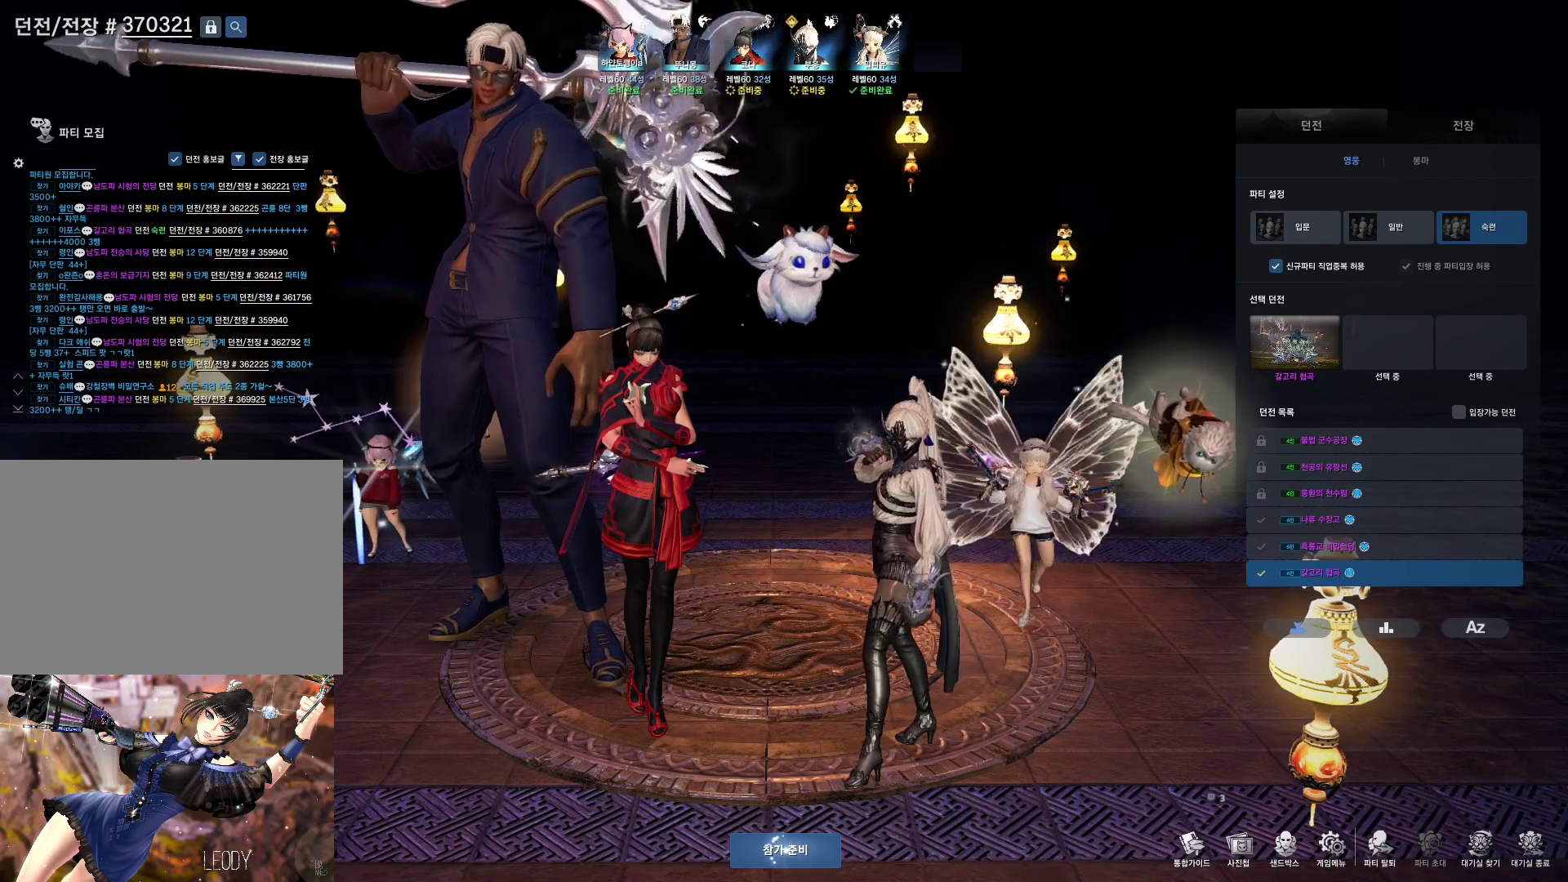
{"keys": [], "mouse": [], "events": [[67, "mouse_left", "down"], [167, "mouse_left", "up"]]}
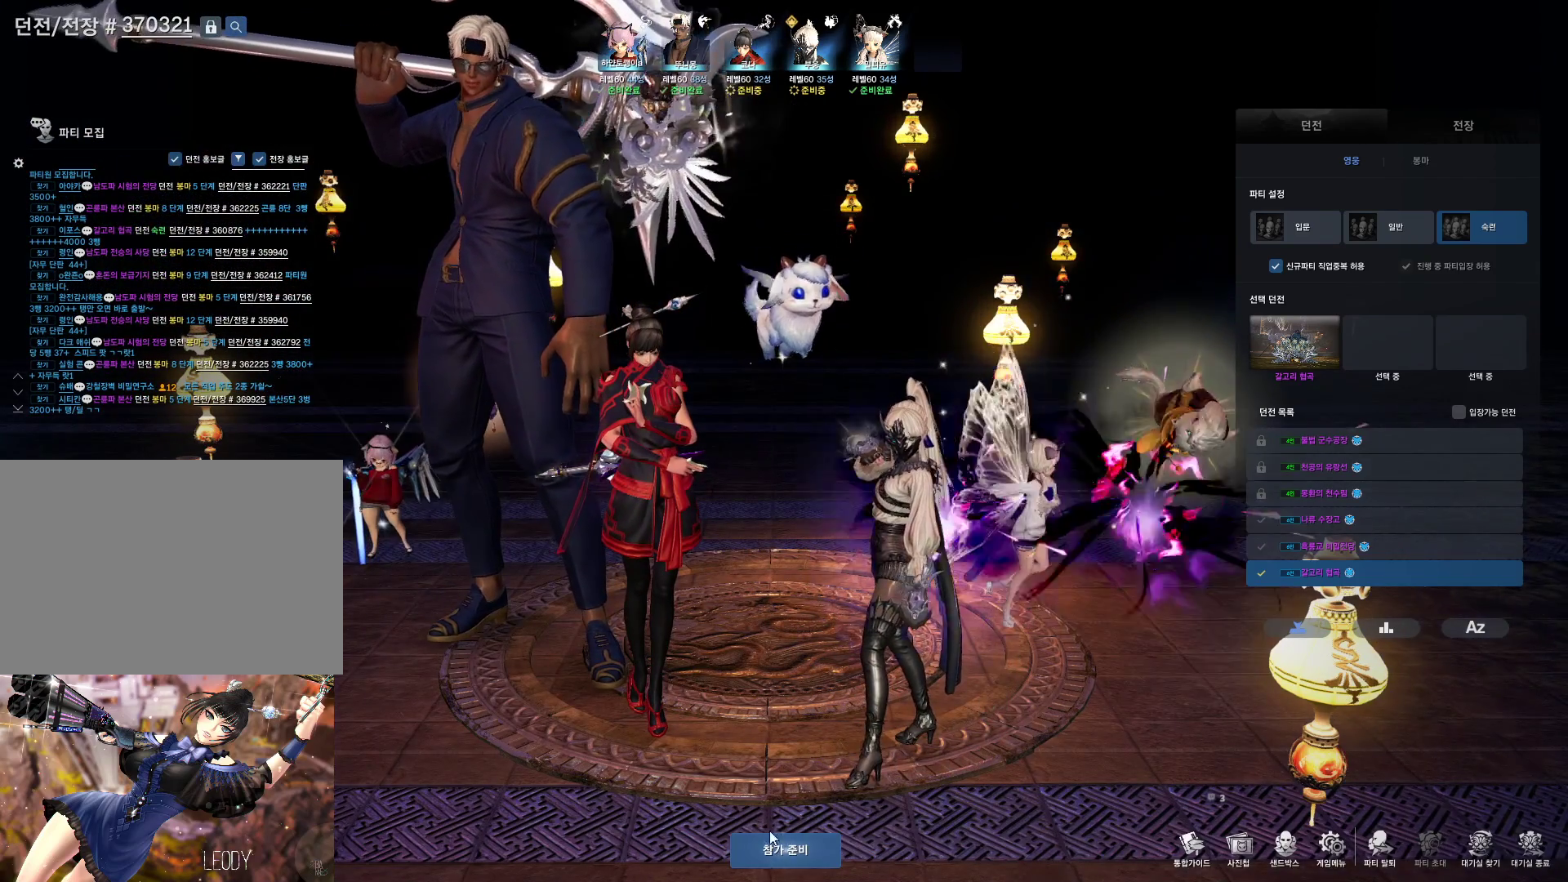
{"keys": [], "mouse": [], "events": [[134, "mouse_left", "down"], [234, "mouse_left", "up"]]}
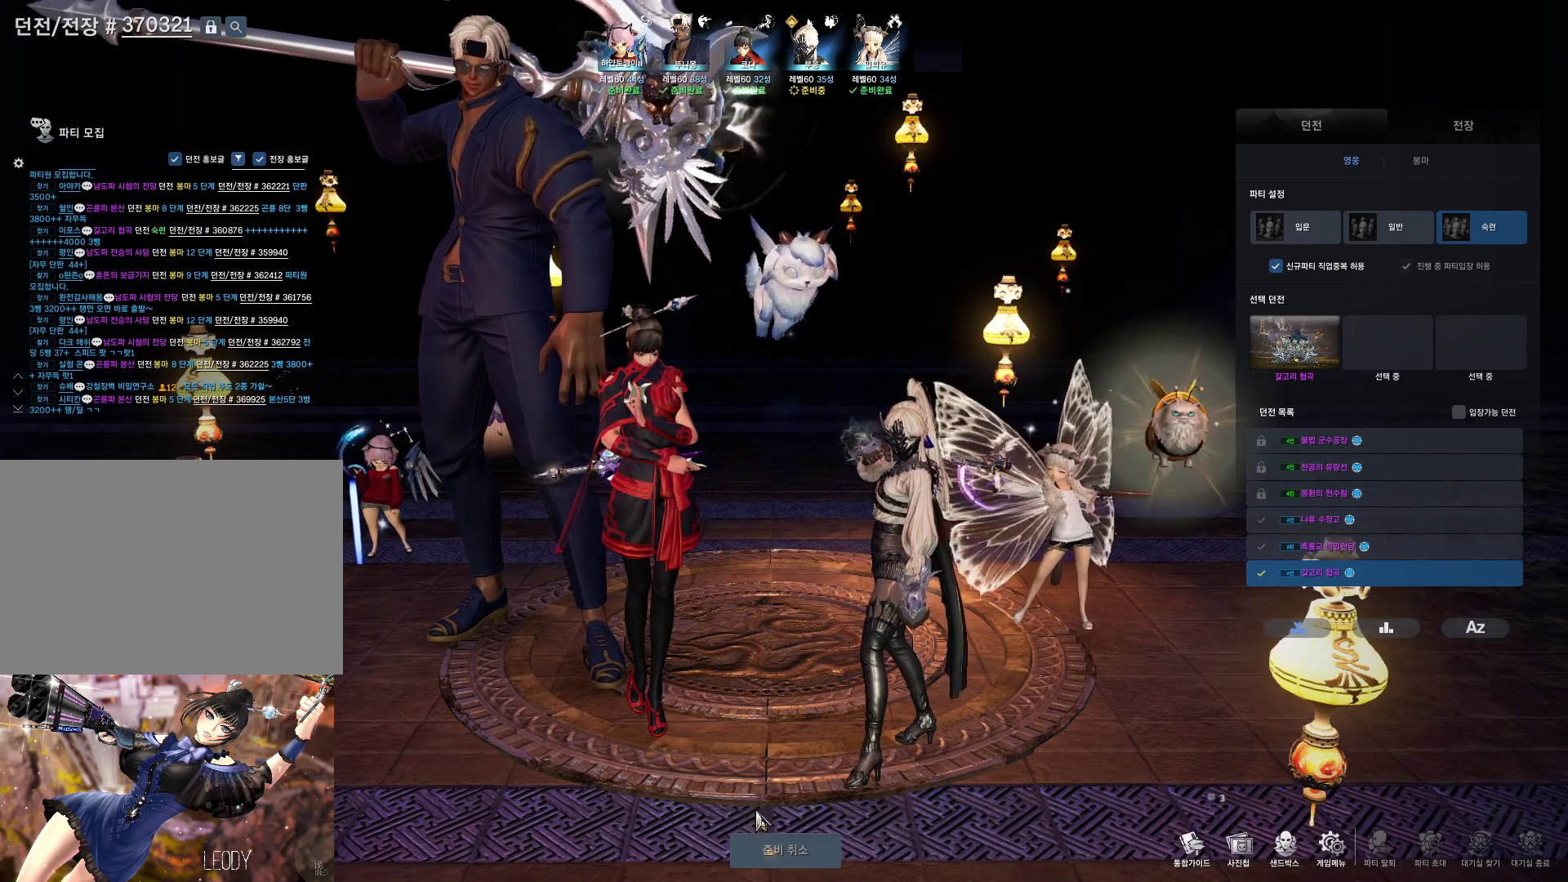
{"keys": [], "mouse": [], "events": []}
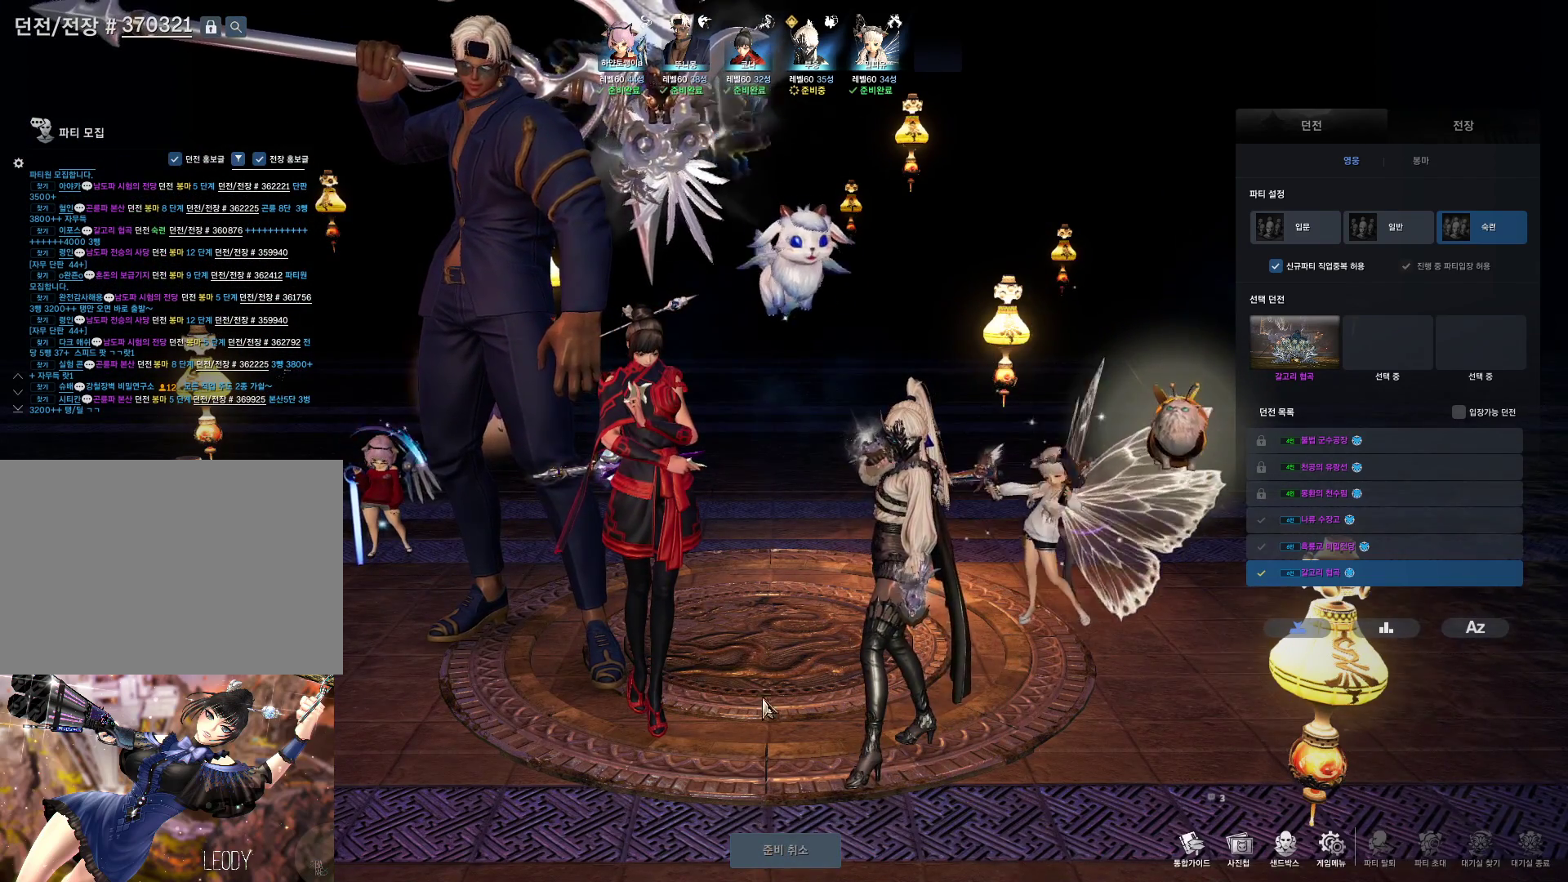
{"keys": [], "mouse": ["mb4"], "events": [[434, "mouse_mb4", "down"]]}
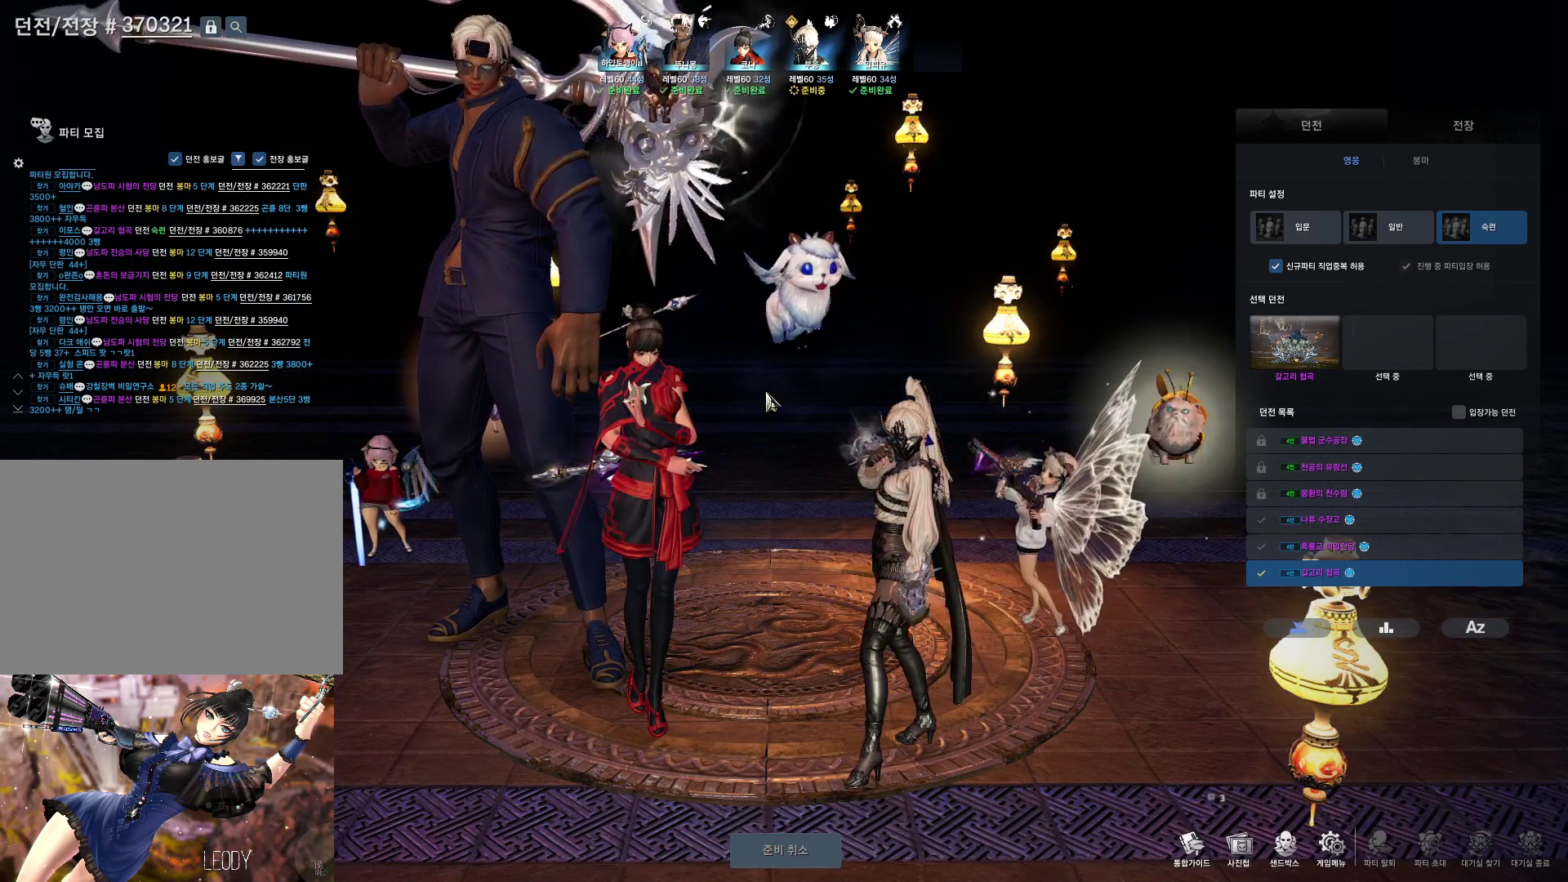
{"keys": [], "mouse": [], "events": [[100, "mouse_mb4", "up"]]}
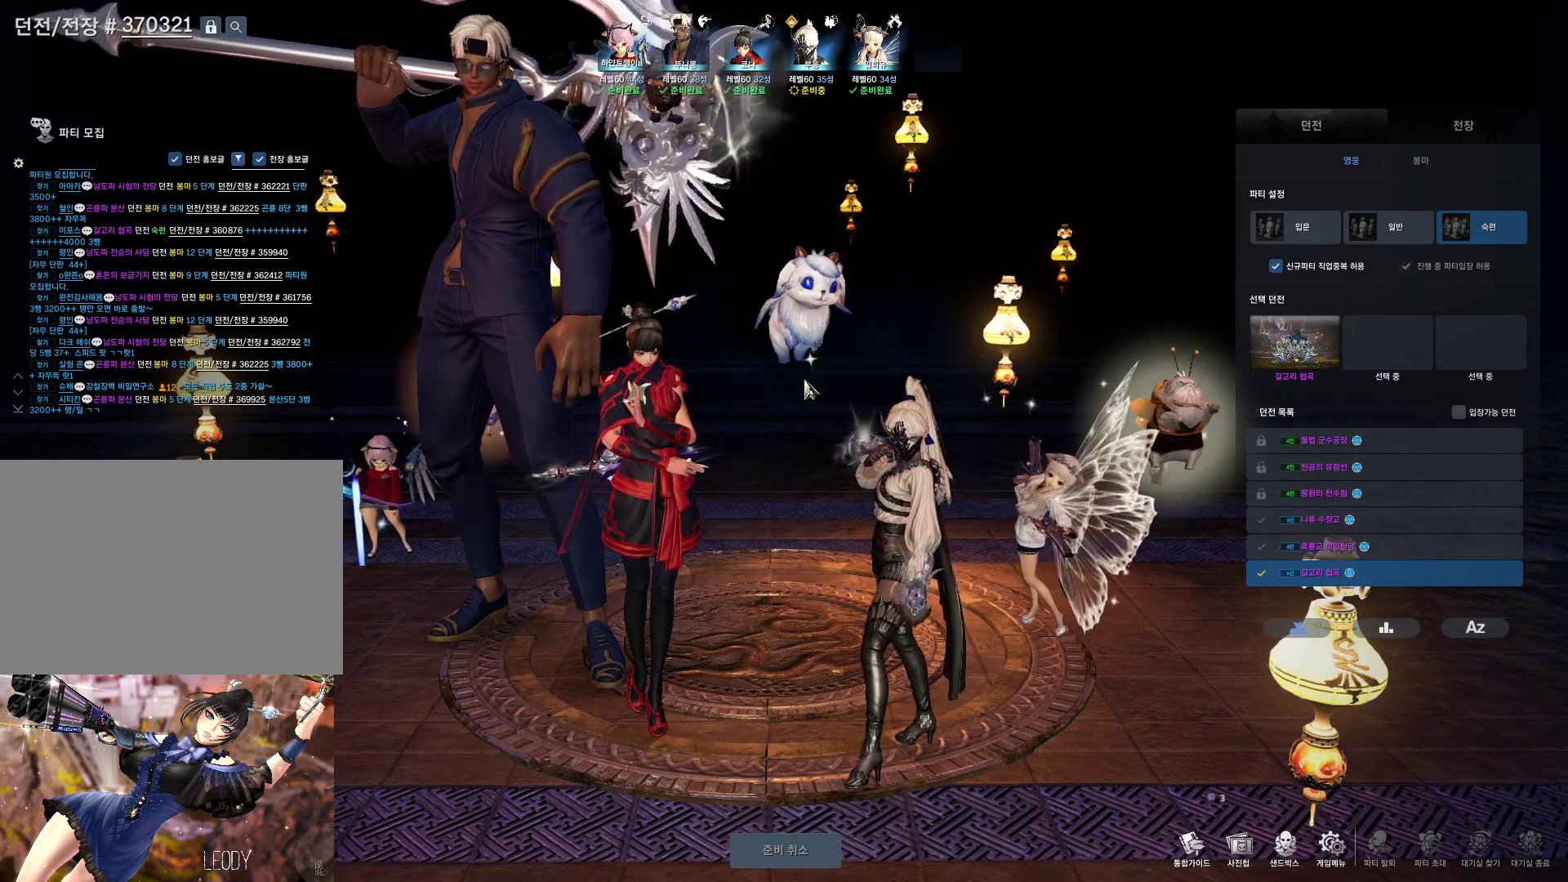
{"keys": [], "mouse": [], "events": []}
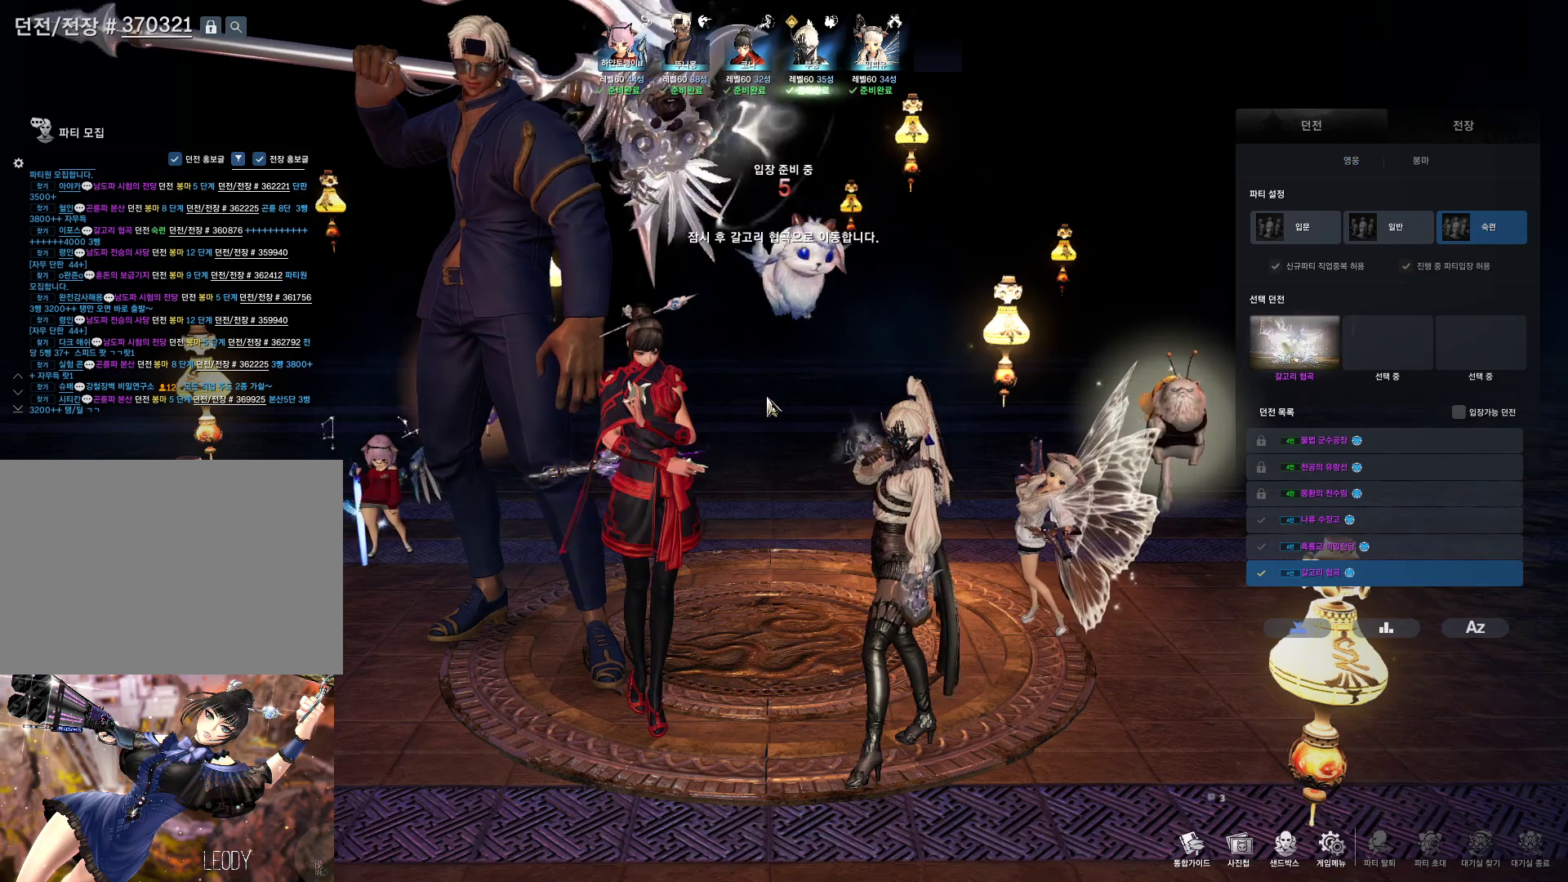
{"keys": [], "mouse": [], "events": [[367, "mouse_mb4", "down"], [467, "mouse_mb4", "up"]]}
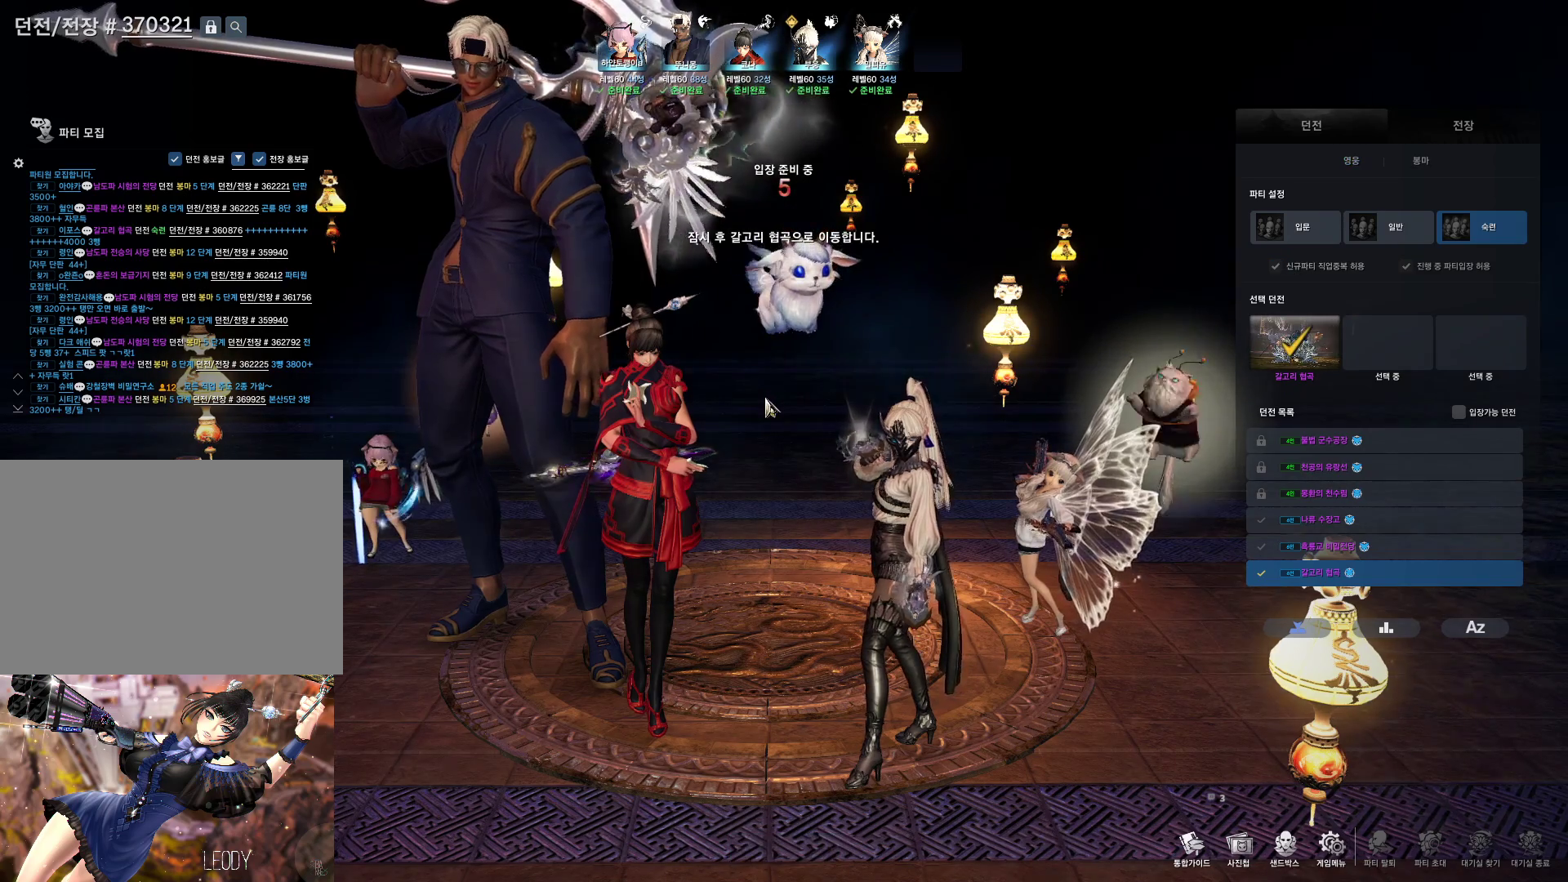
{"keys": [], "mouse": [], "events": []}
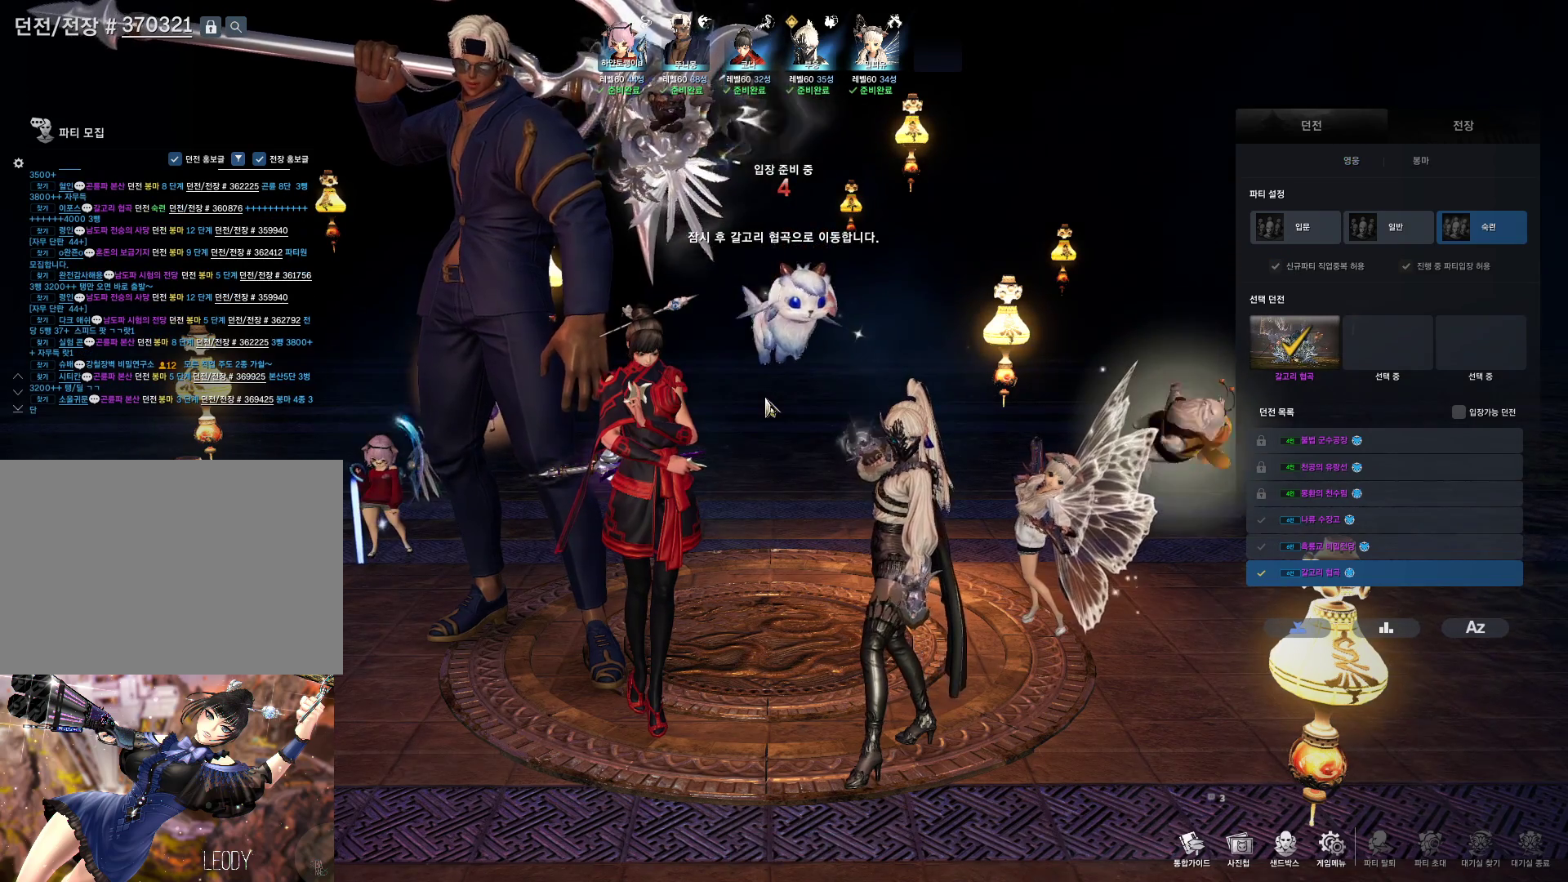
{"keys": [], "mouse": [], "events": [[200, "mouse_mb4", "down"], [300, "mouse_mb4", "up"], [400, "mouse_mb4", "down"], [434, "mouse_mb4", "up"]]}
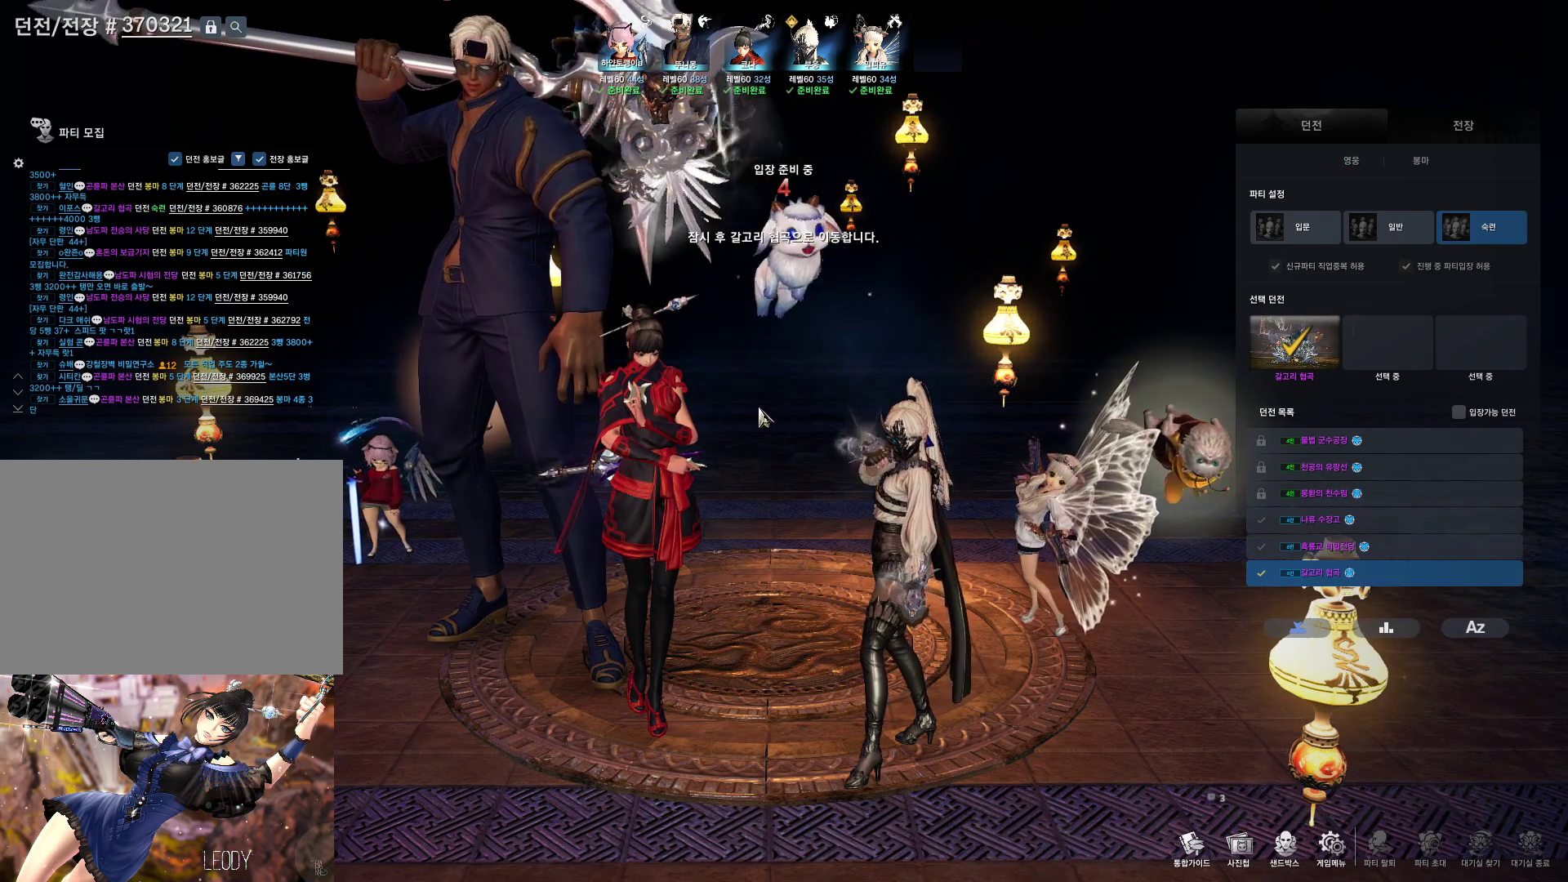
{"keys": [], "mouse": [], "events": [[67, "mouse_mb4", "down"], [100, "mouse_mb4", "up"]]}
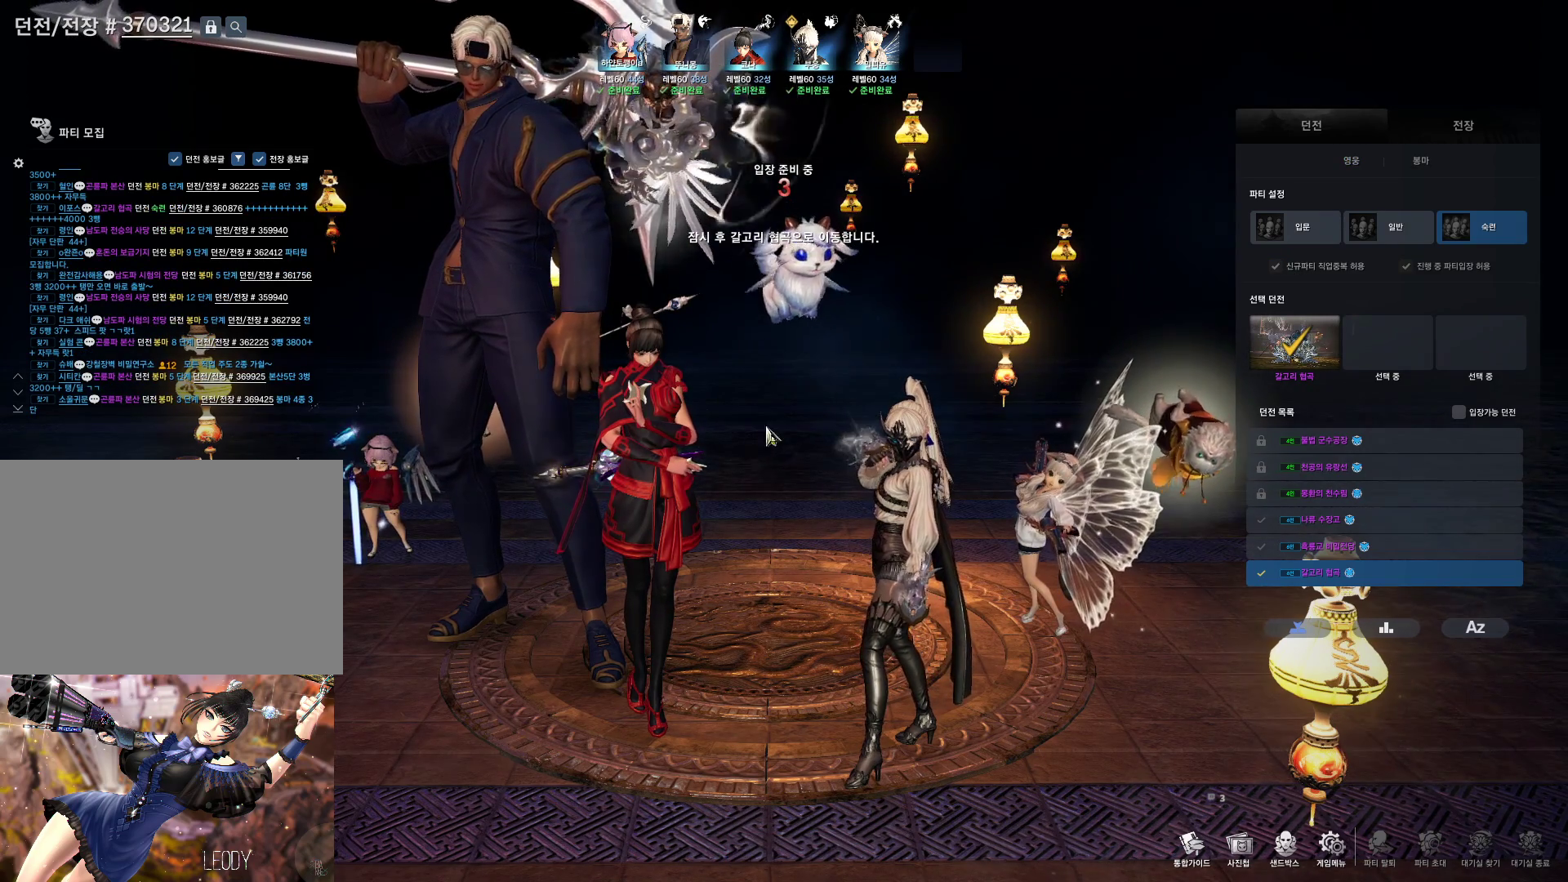
{"keys": [], "mouse": [], "events": []}
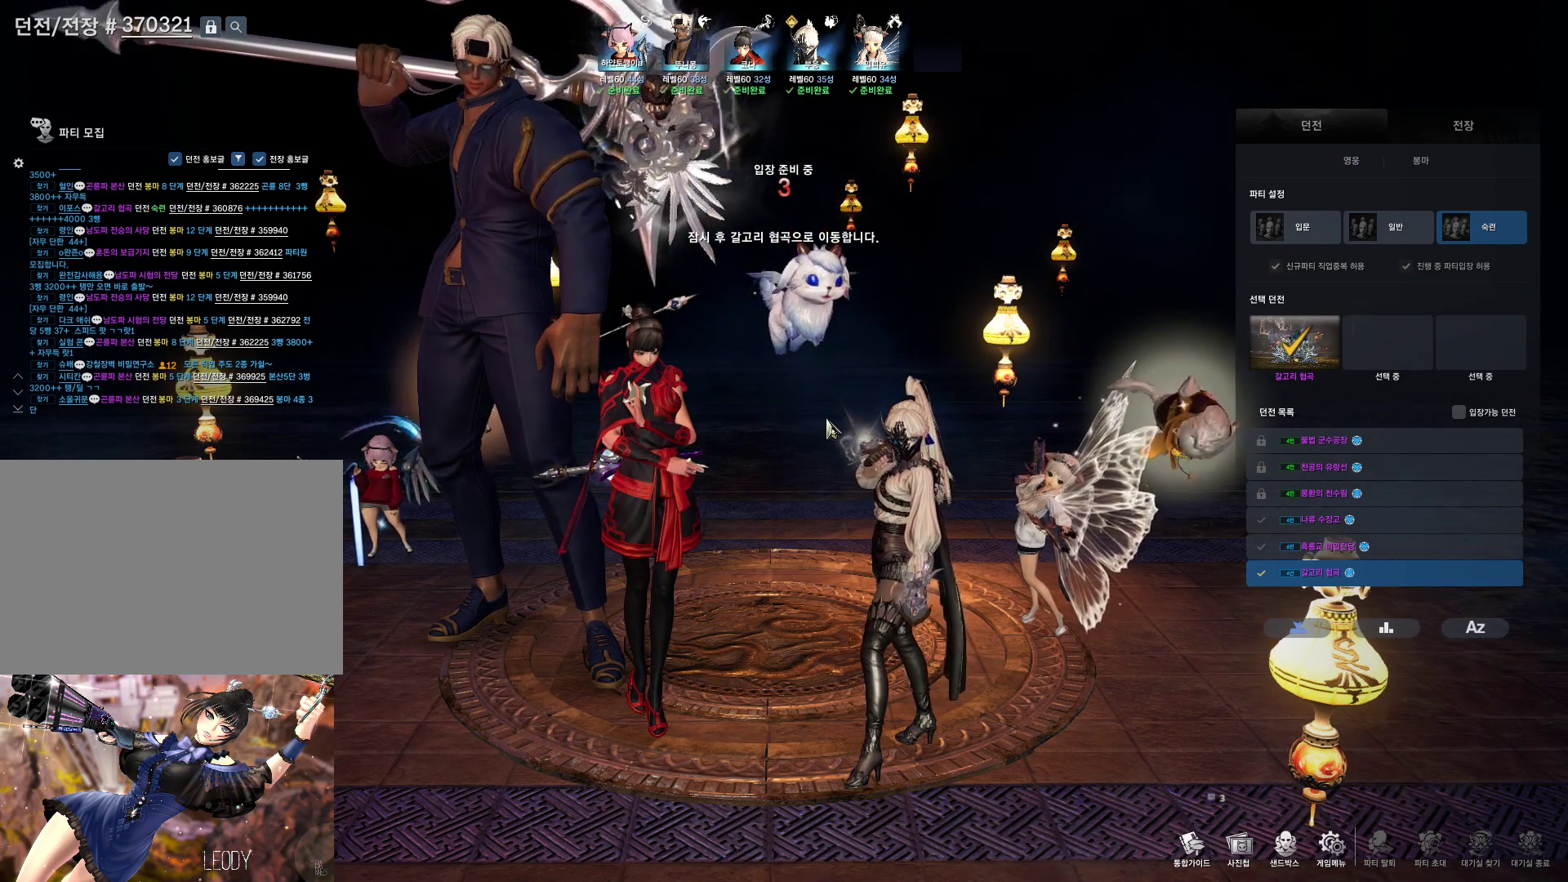
{"keys": [], "mouse": [], "events": [[134, "mouse_mb4", "down"], [200, "mouse_mb4", "up"]]}
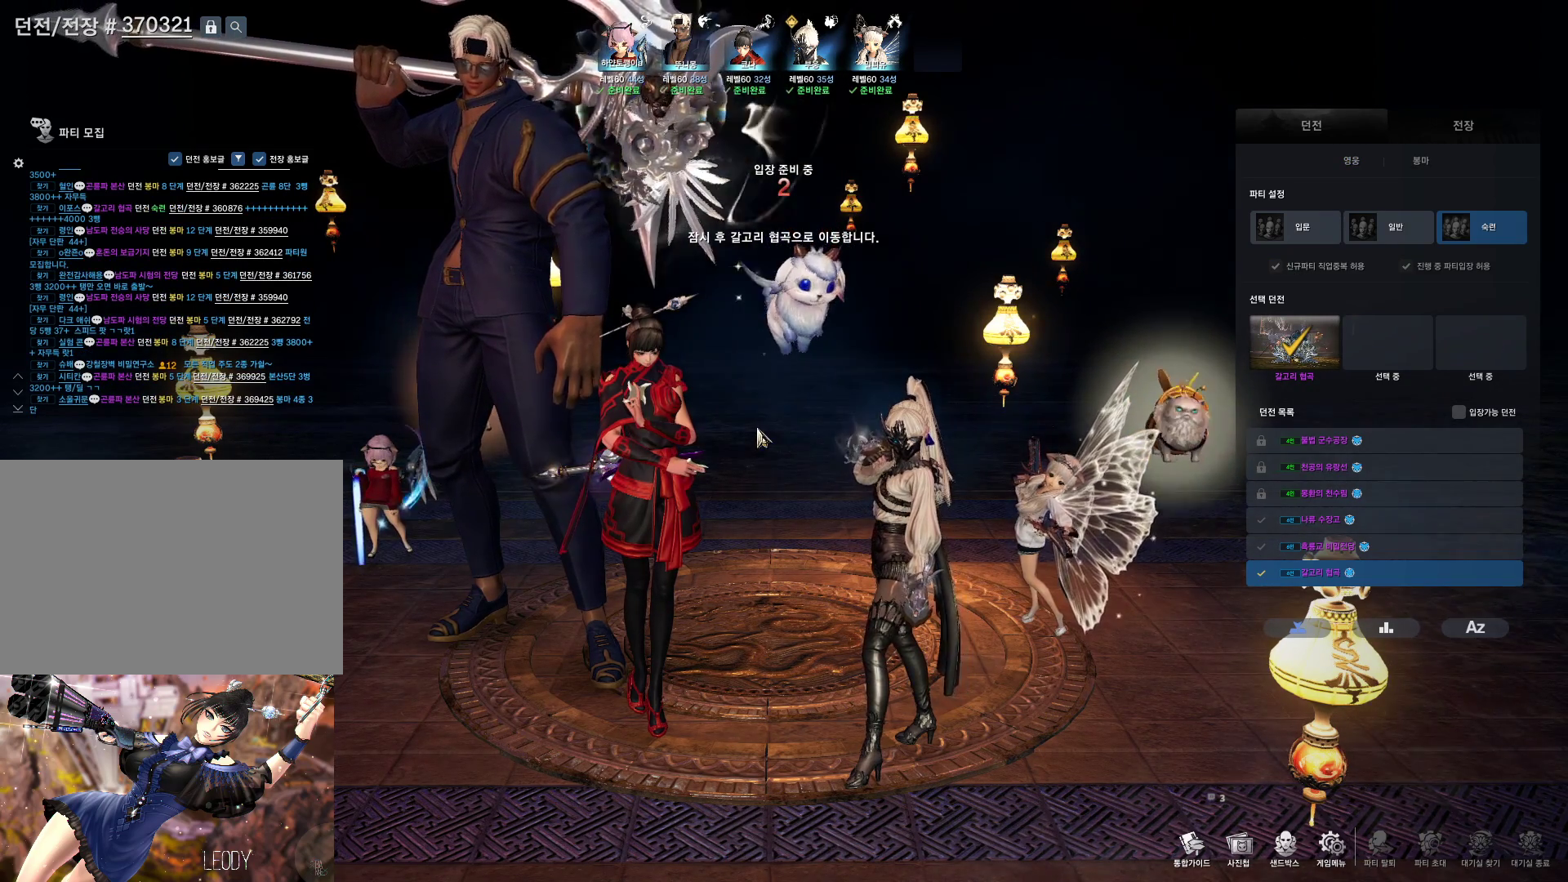
{"keys": [], "mouse": ["mb4"], "events": [[500, "mouse_mb4", "down"]]}
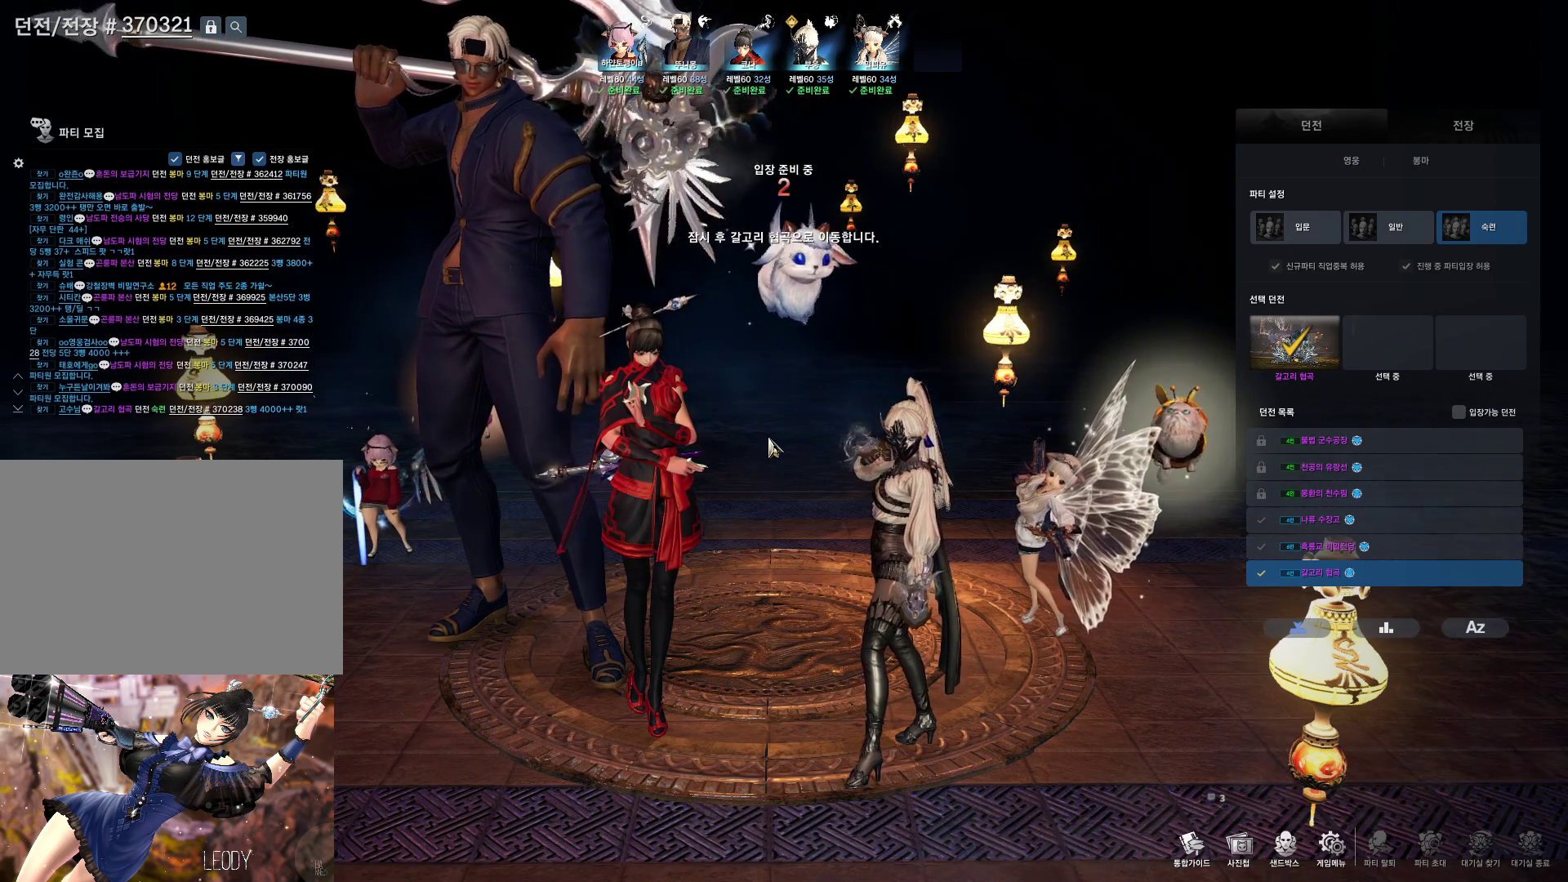
{"keys": [], "mouse": [], "events": [[34, "mouse_mb4", "up"]]}
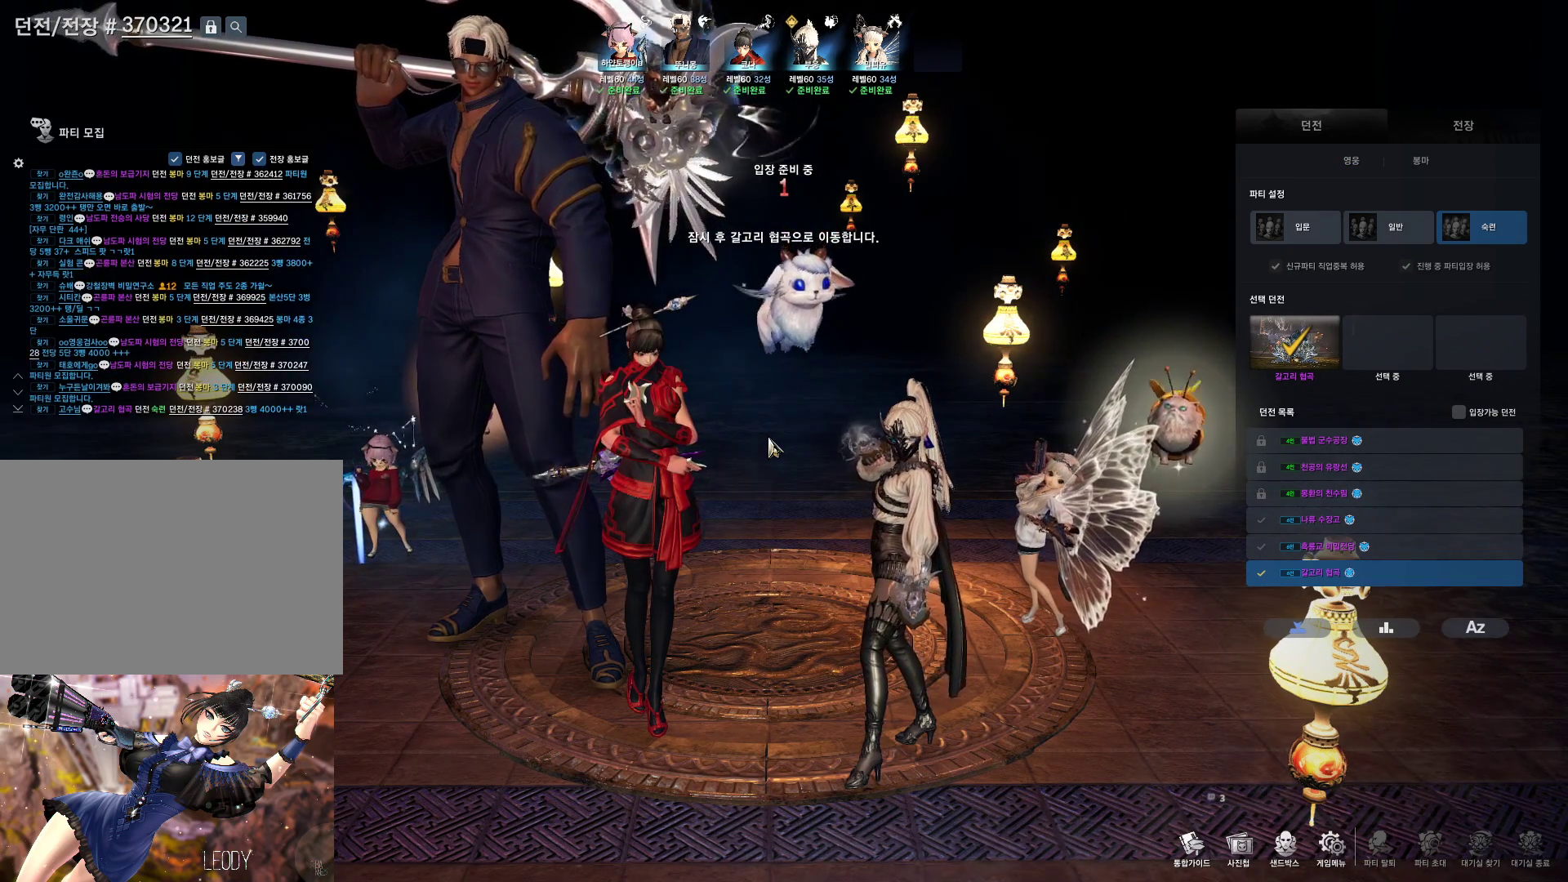
{"keys": [], "mouse": [], "events": []}
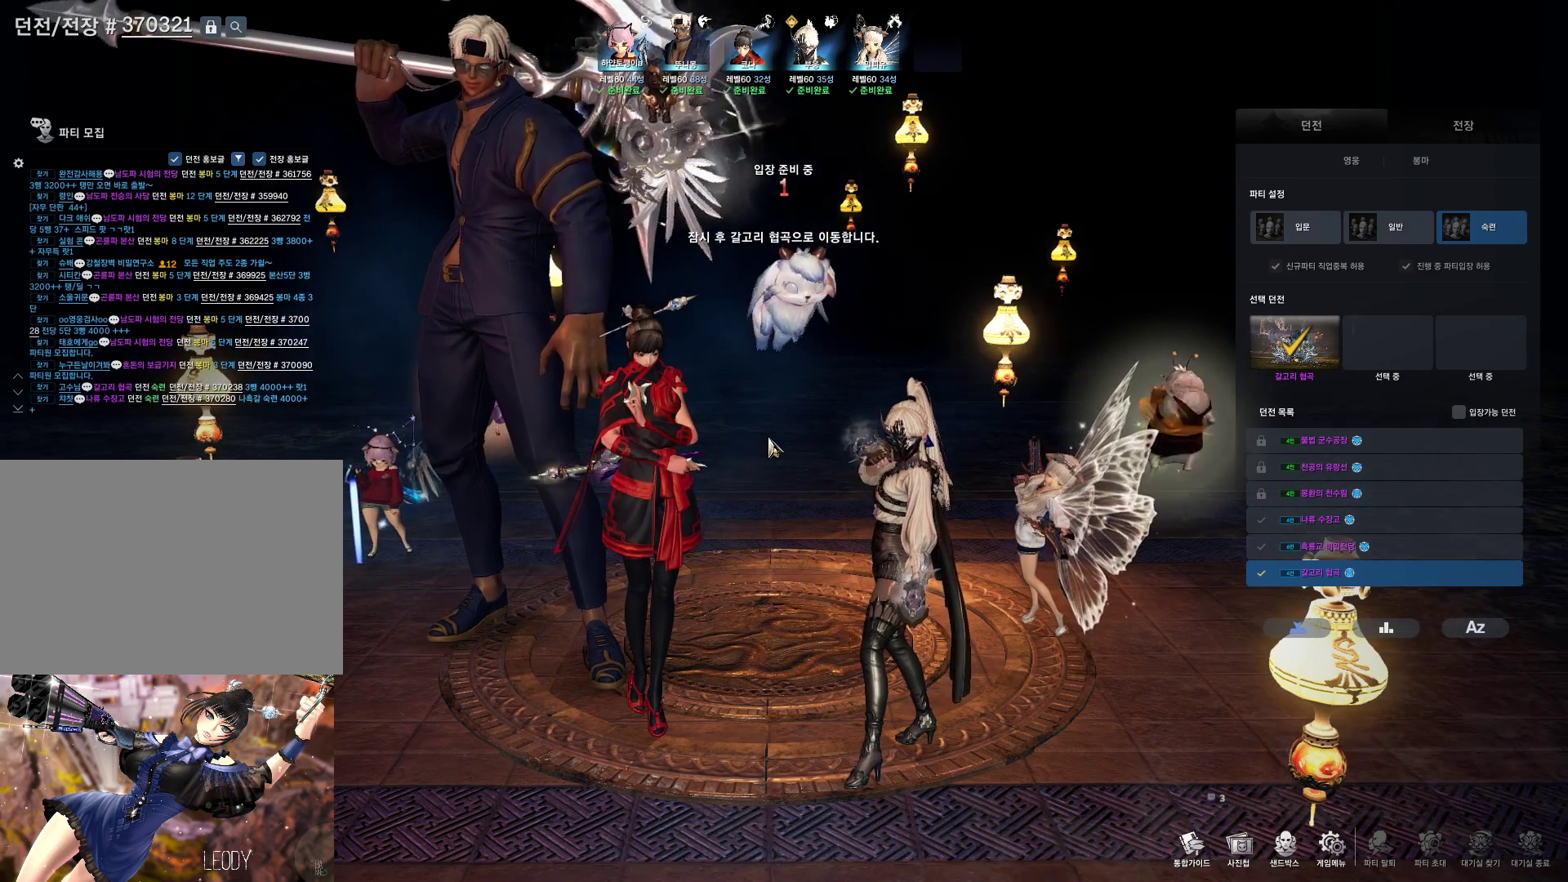
{"keys": [], "mouse": [], "events": []}
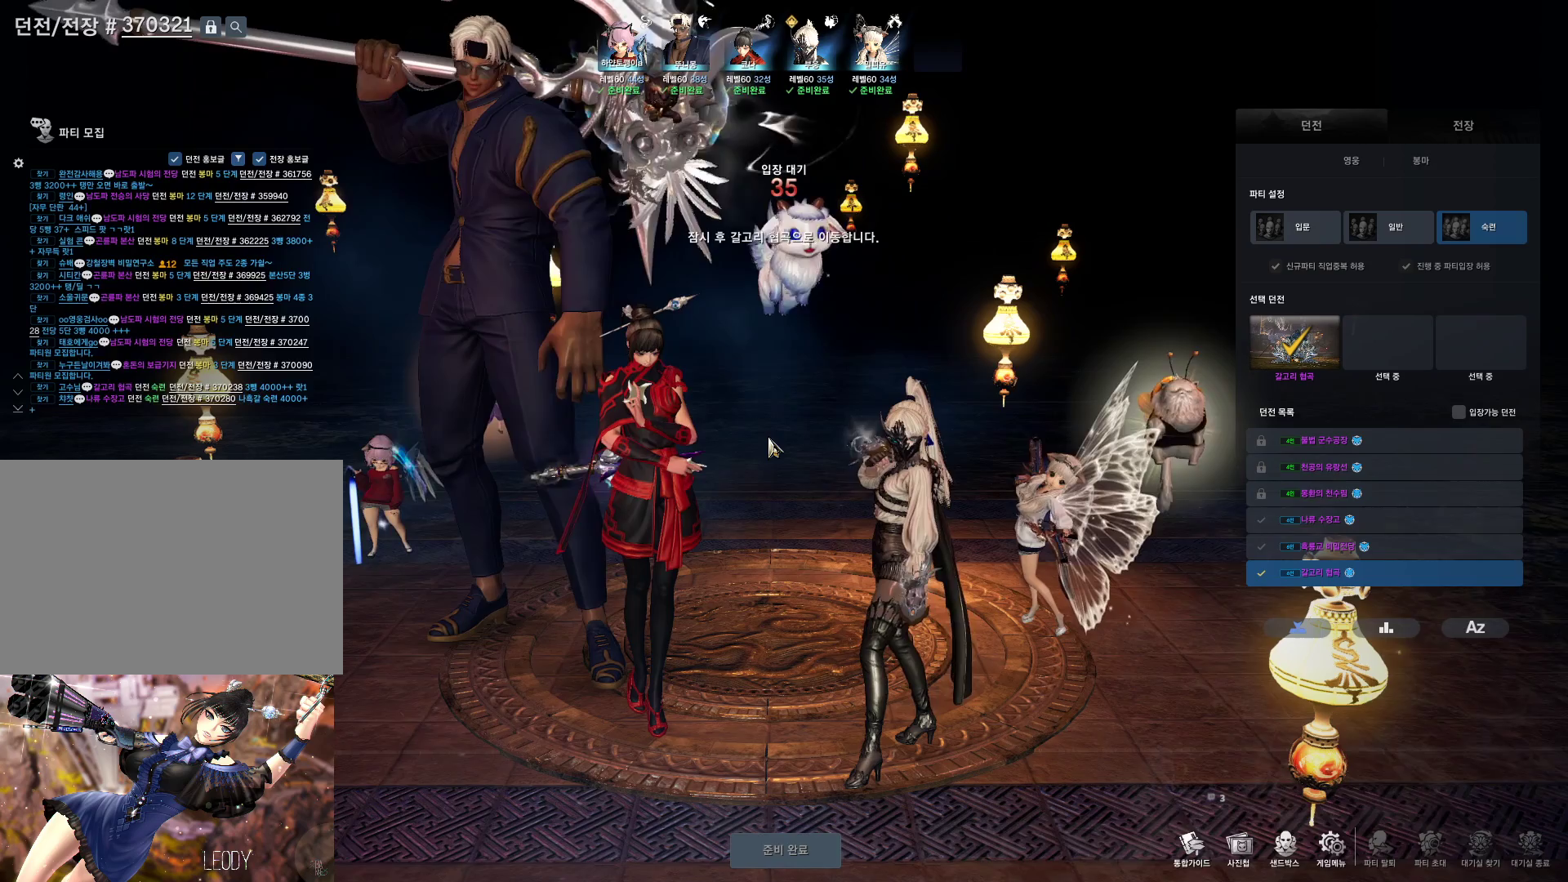
{"keys": [], "mouse": [], "events": []}
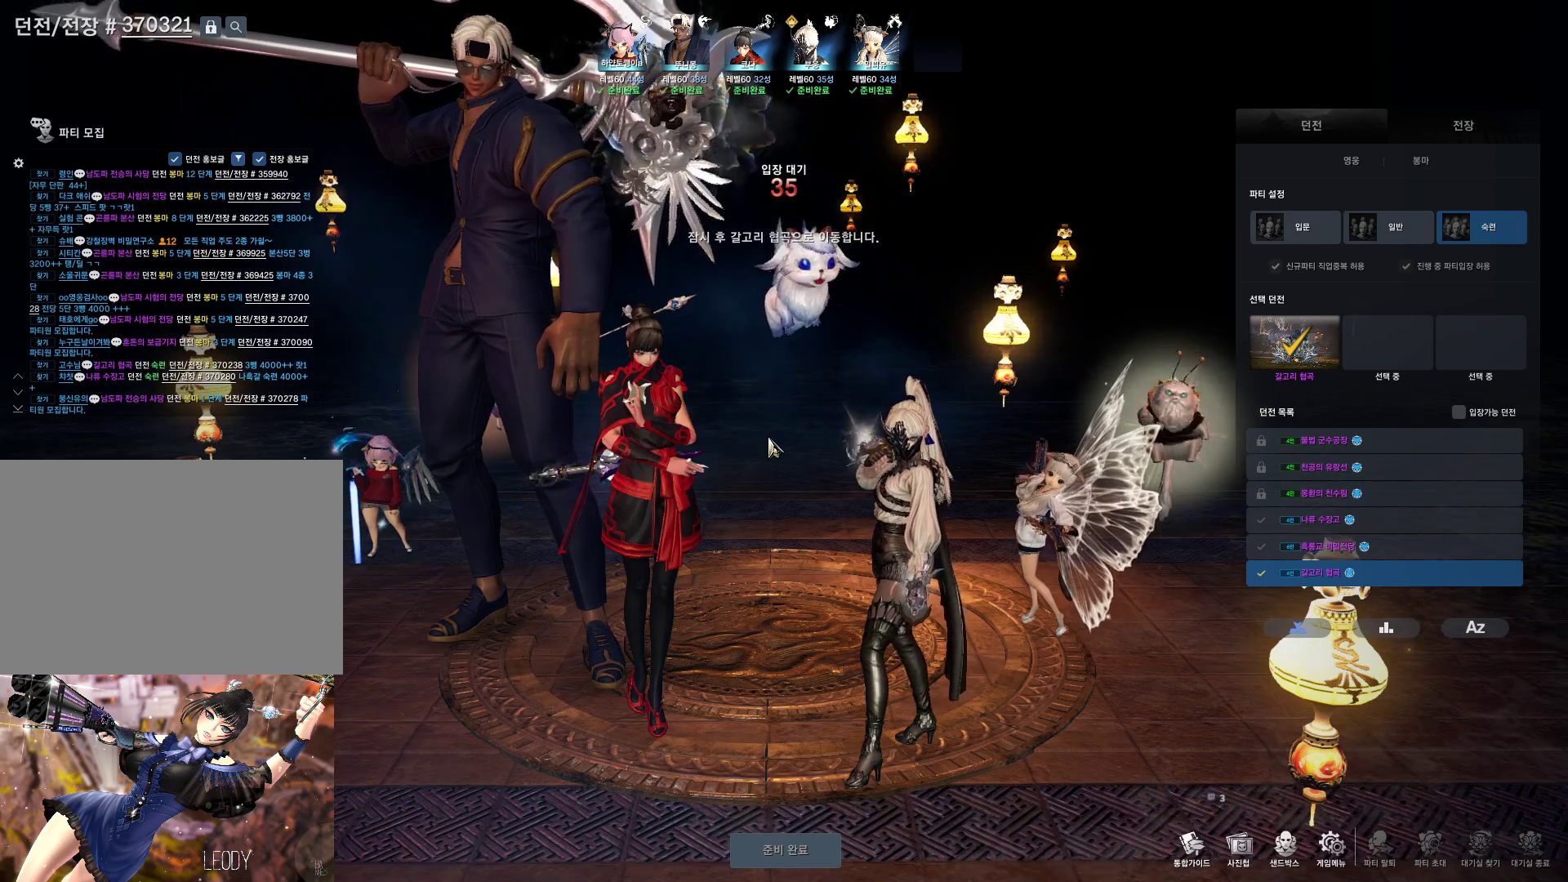
{"keys": [], "mouse": [], "events": []}
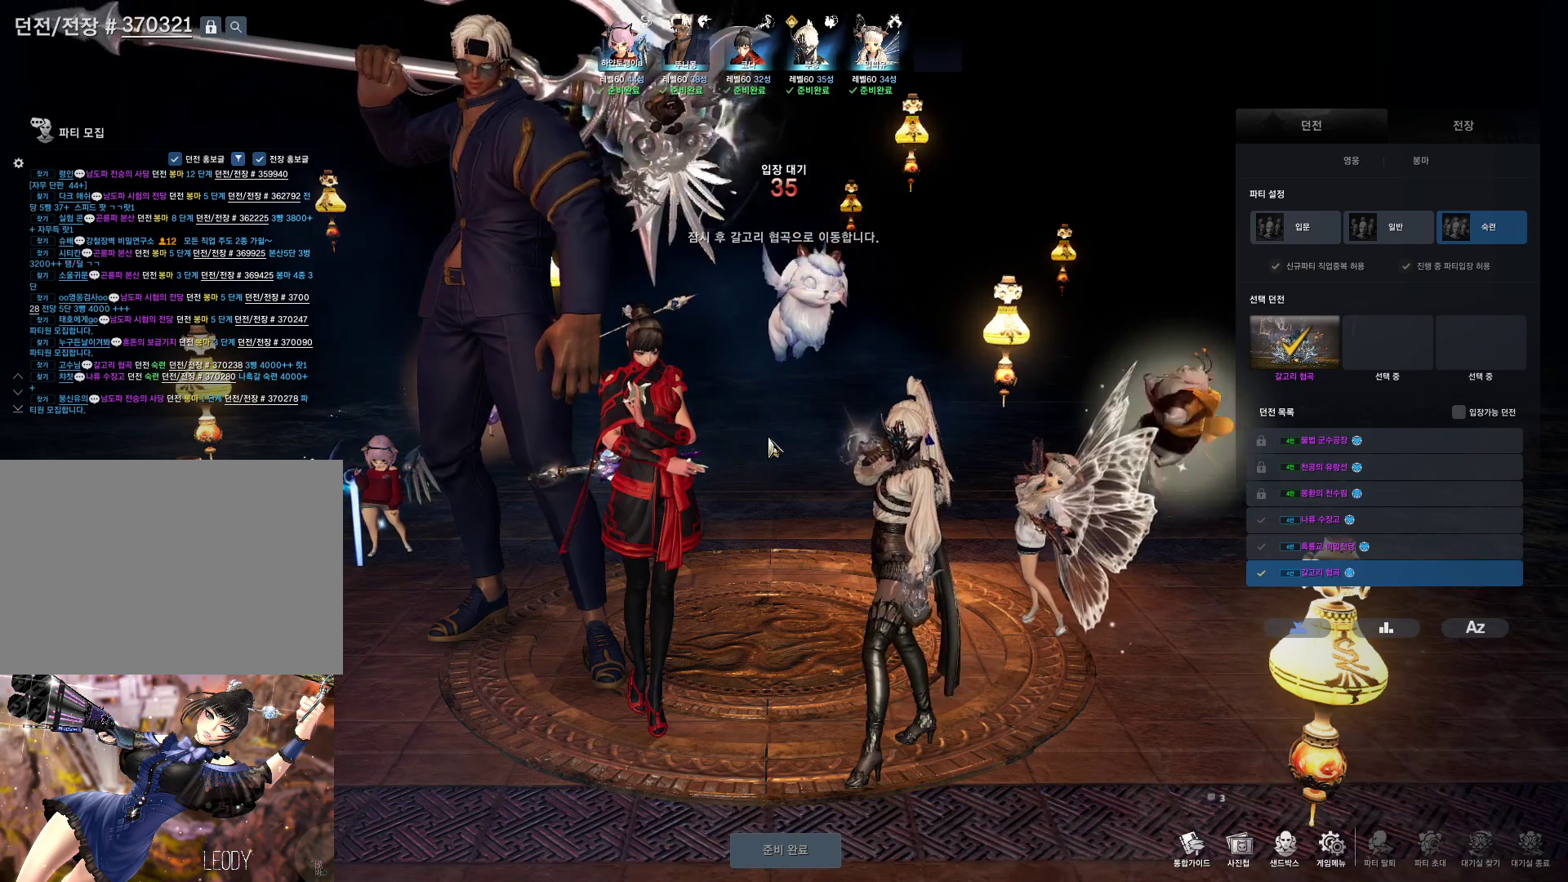
{"keys": [], "mouse": [], "events": []}
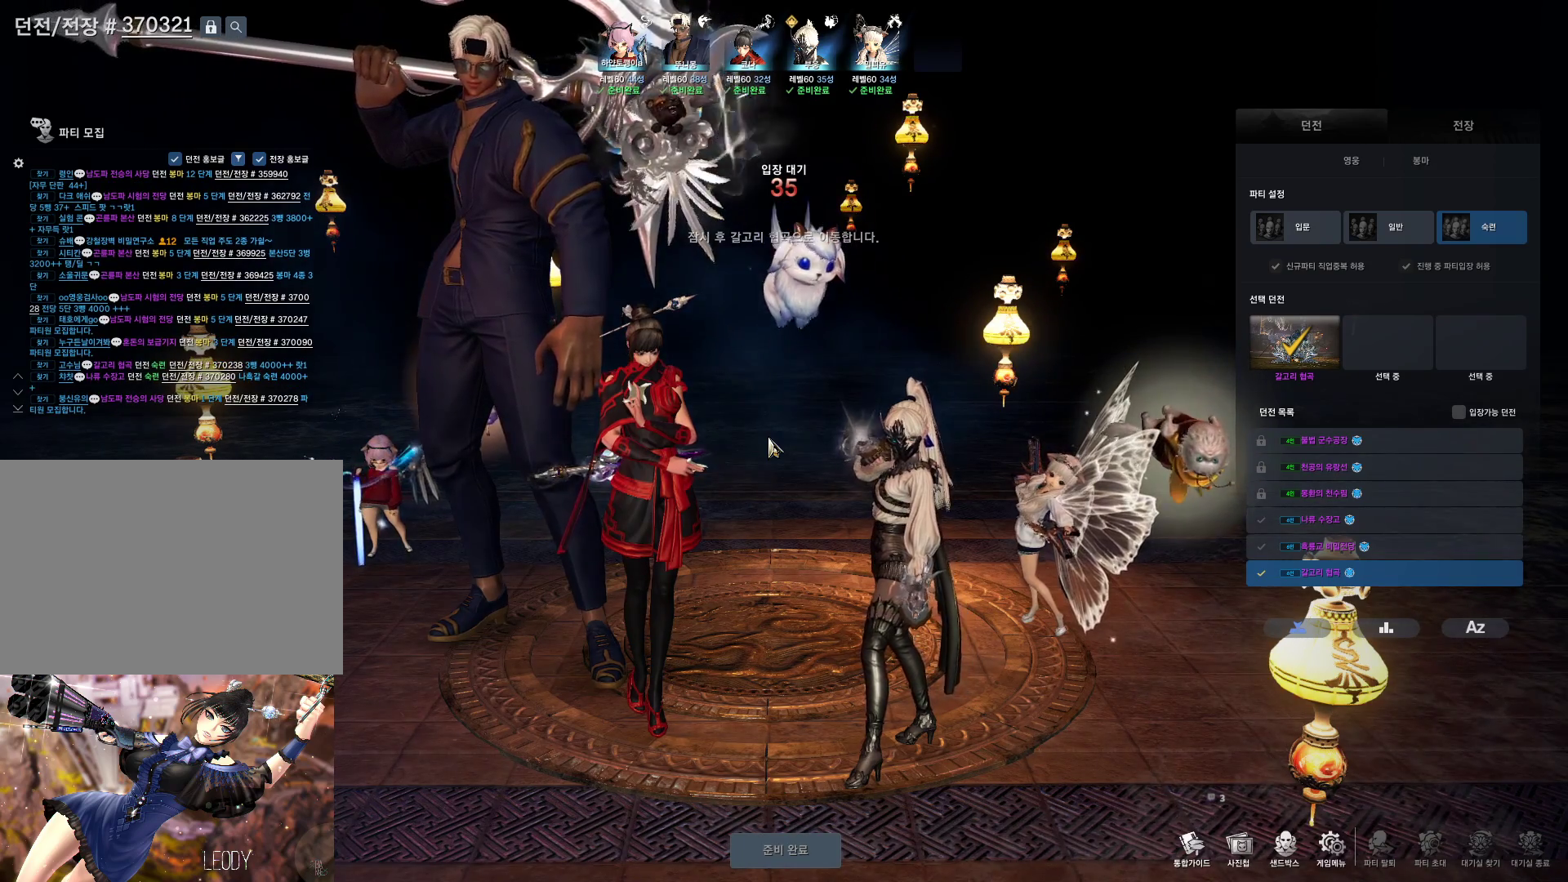
{"keys": [], "mouse": [], "events": []}
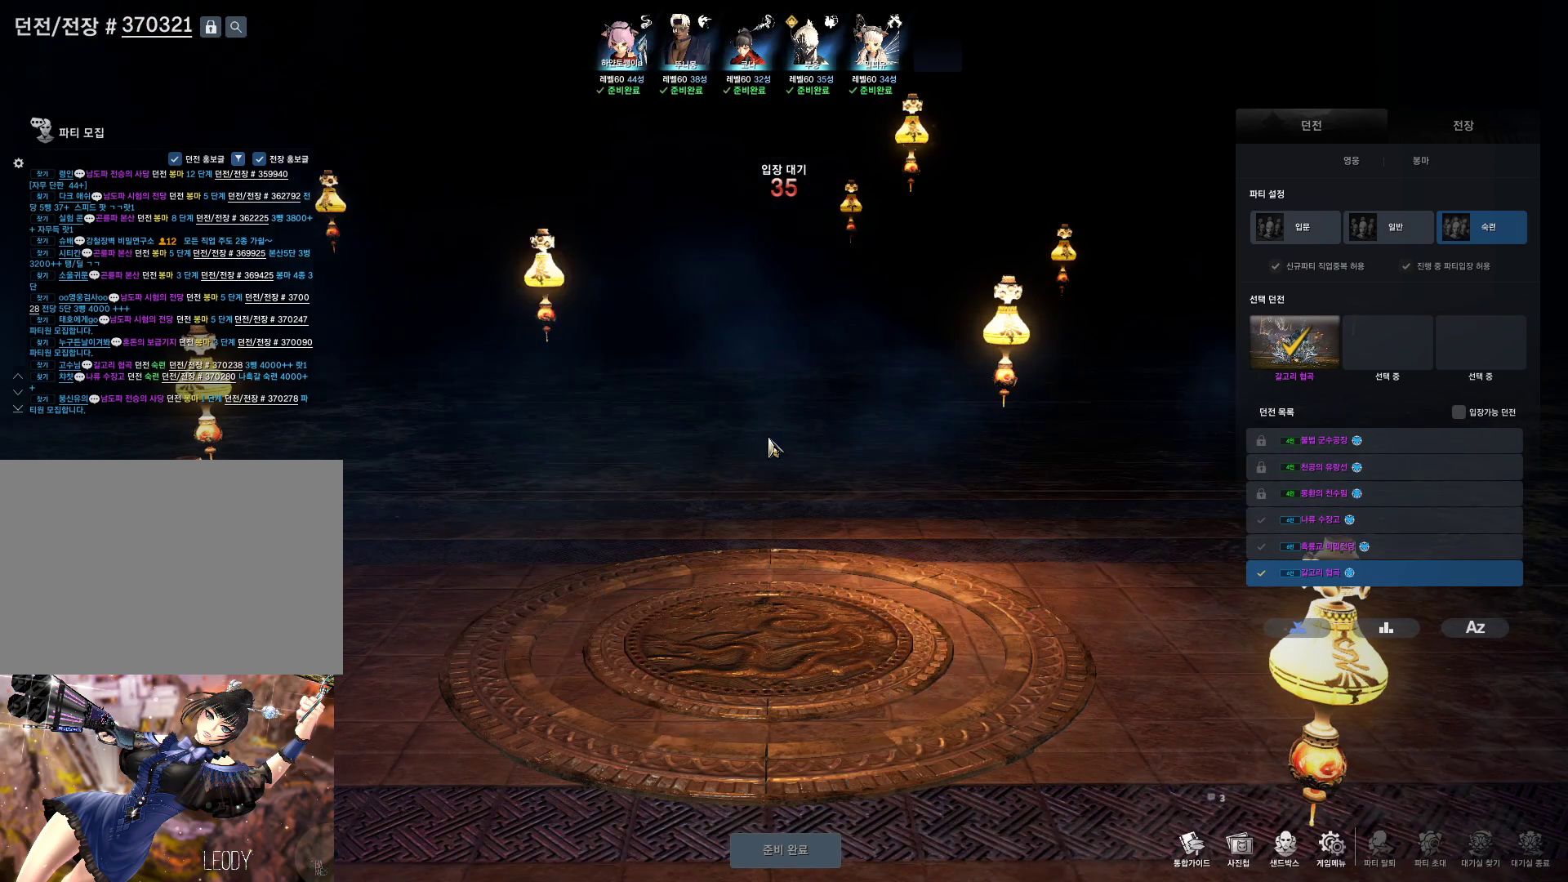
{"keys": [], "mouse": [], "events": [[267, "space", "down"], [300, "space", "up"]]}